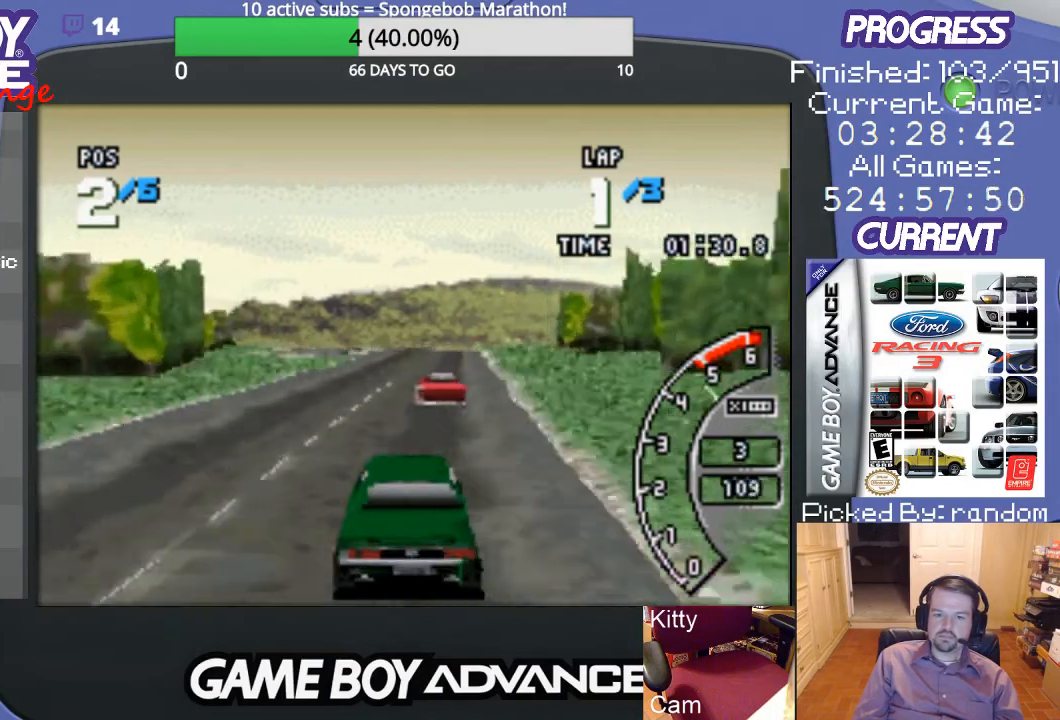
Gameplay with a controller (Nintendo layout); each line is a JSON object with the inputs held at the frame after it. "events" lists button and stick changes between this image and that frame as [ms after this image, input, new state], when the widget could be followed in between. Not read: L3 R3.
{"buttons": ["A"], "events": []}
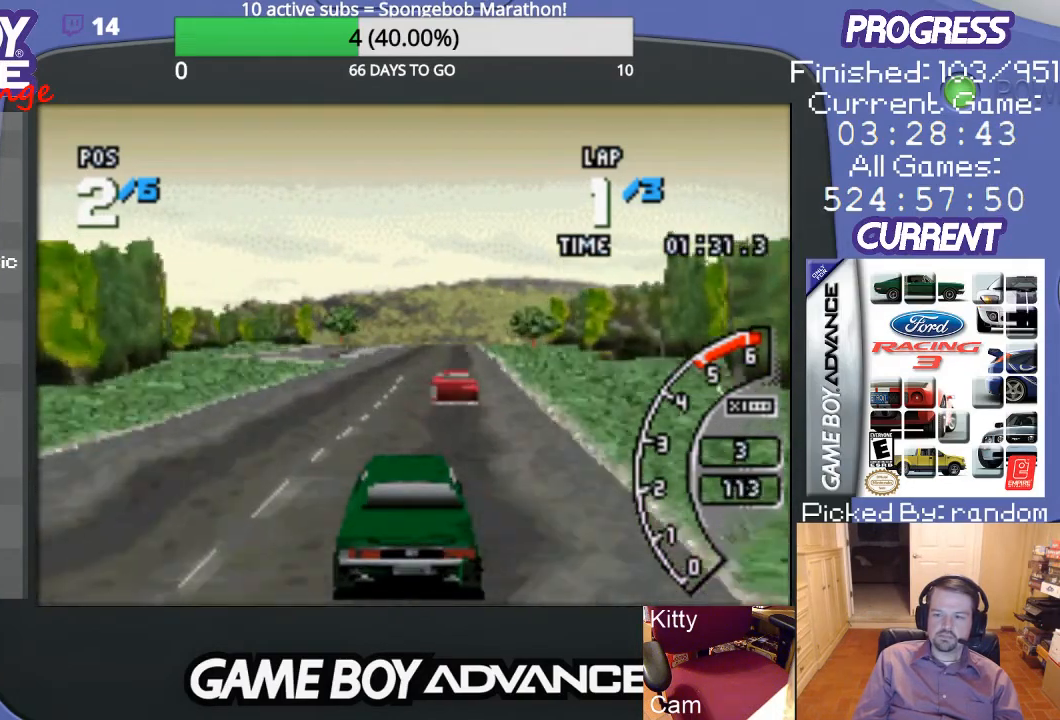
{"buttons": ["A"], "events": []}
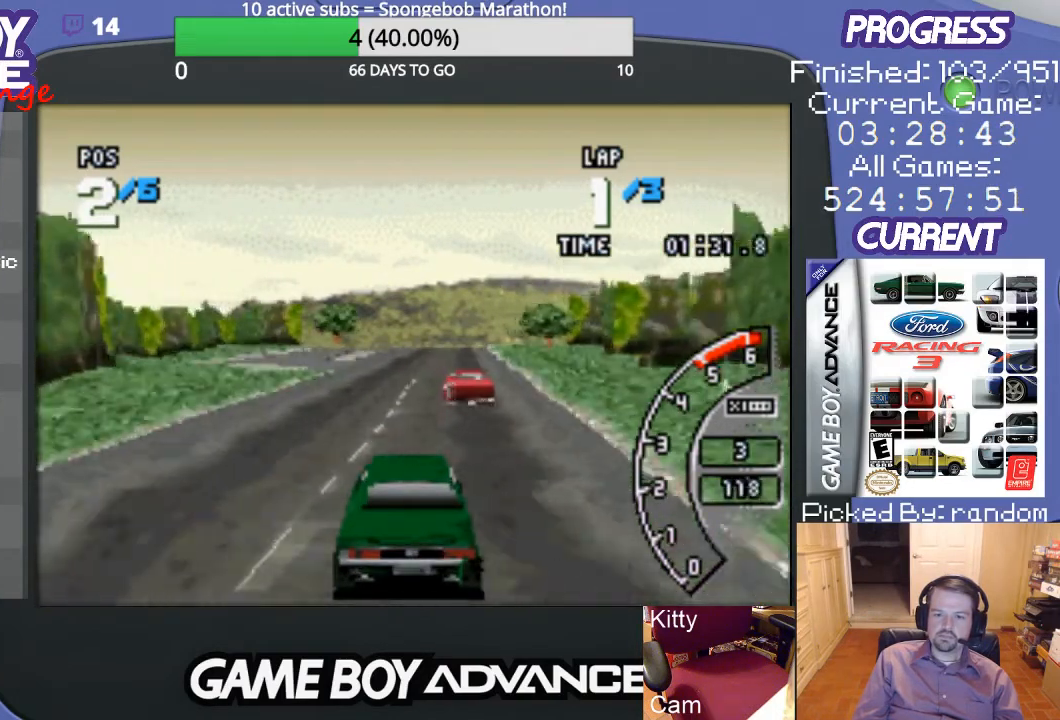
{"buttons": ["A"], "events": []}
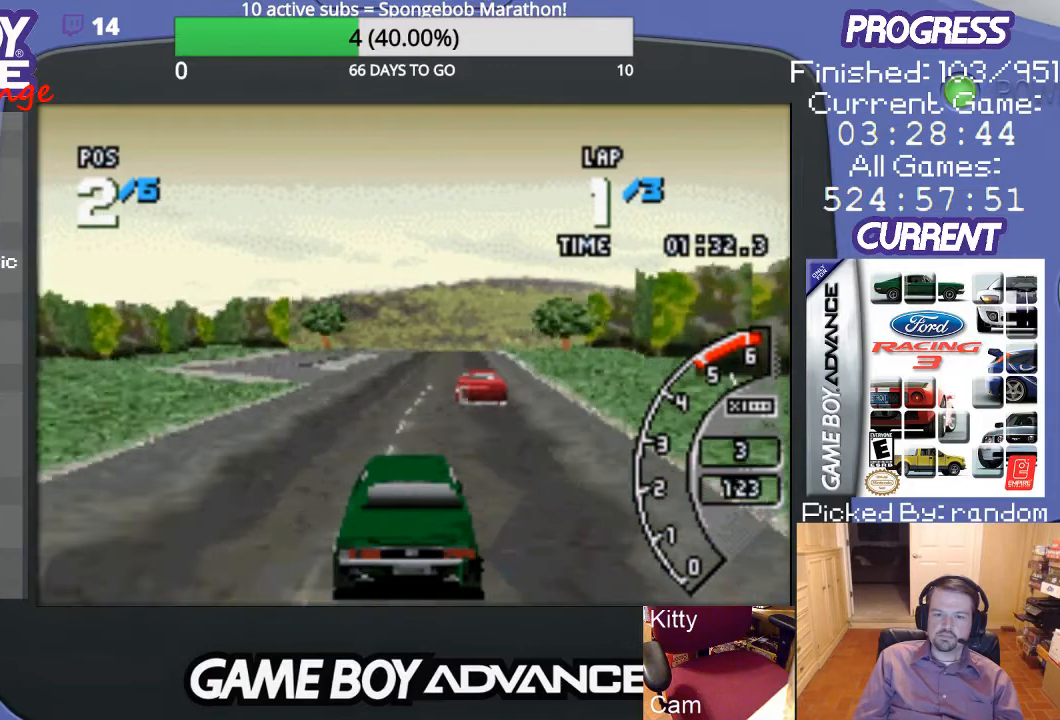
{"buttons": ["A"], "events": []}
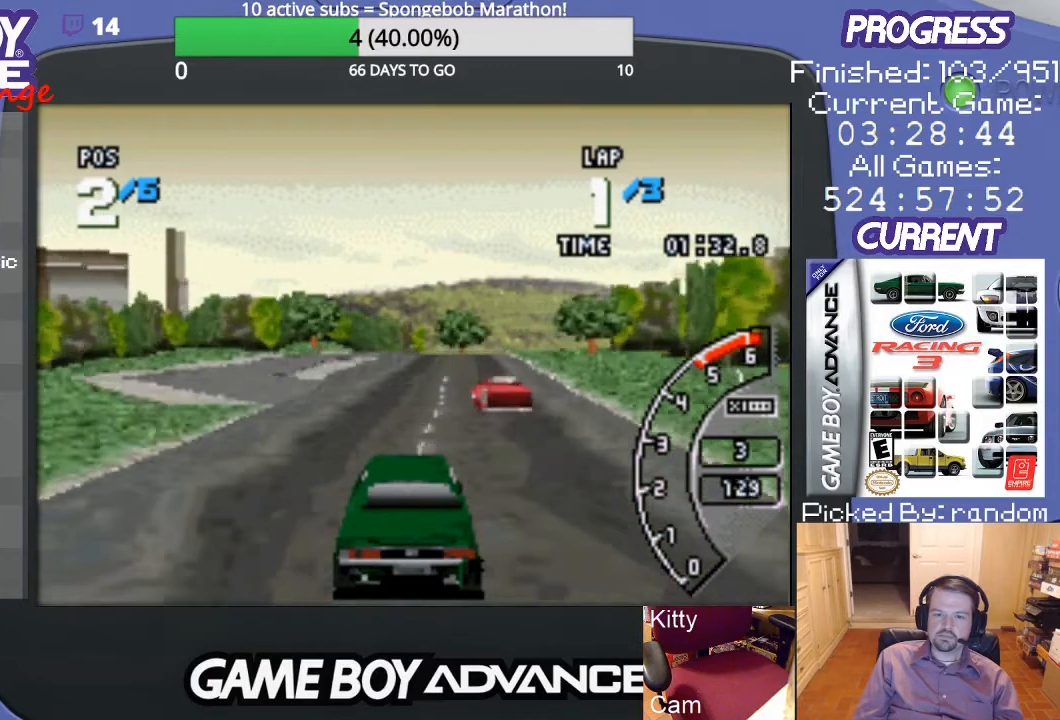
{"buttons": ["A"], "events": [[100, "DPAD_RIGHT", "down"], [233, "DPAD_RIGHT", "up"]]}
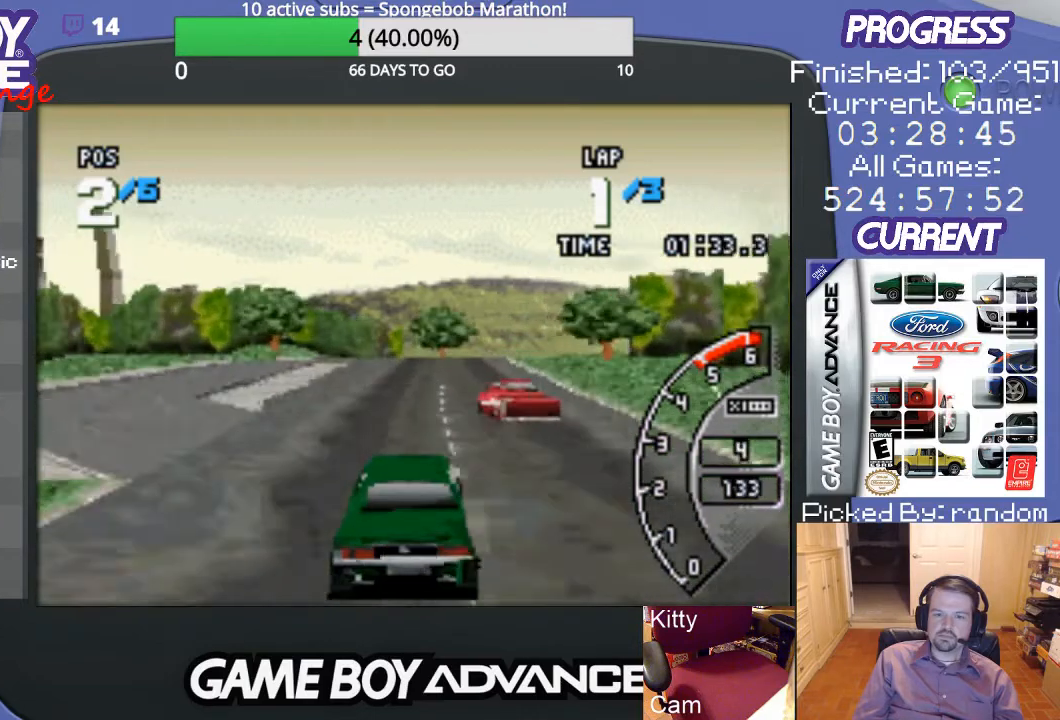
{"buttons": ["A"], "events": []}
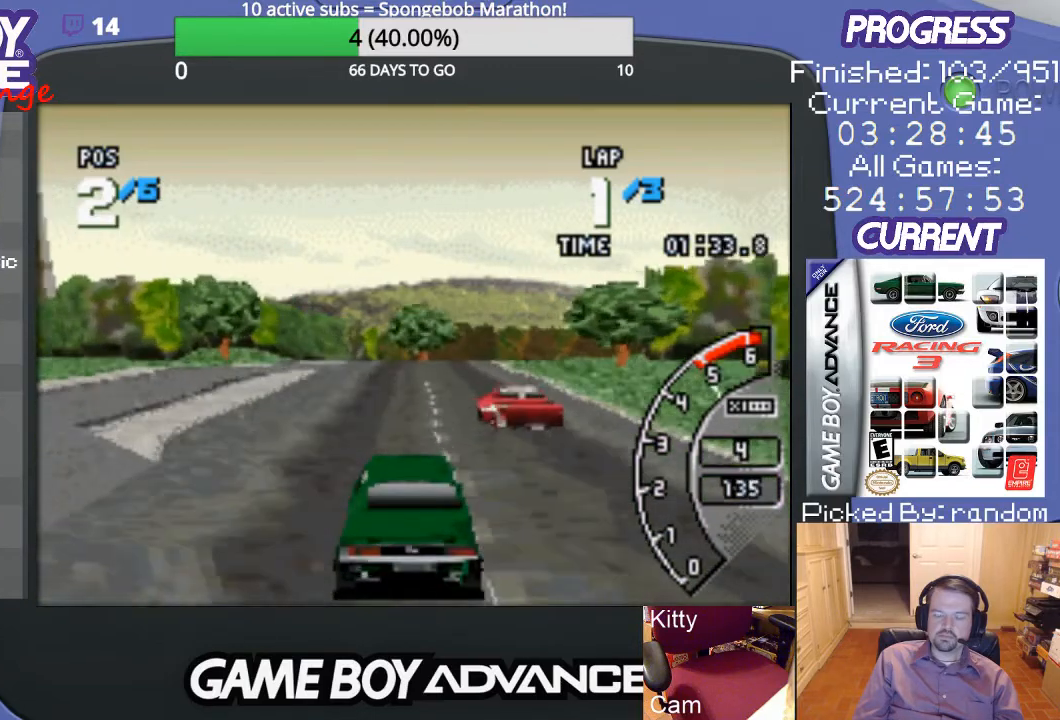
{"buttons": ["A"], "events": []}
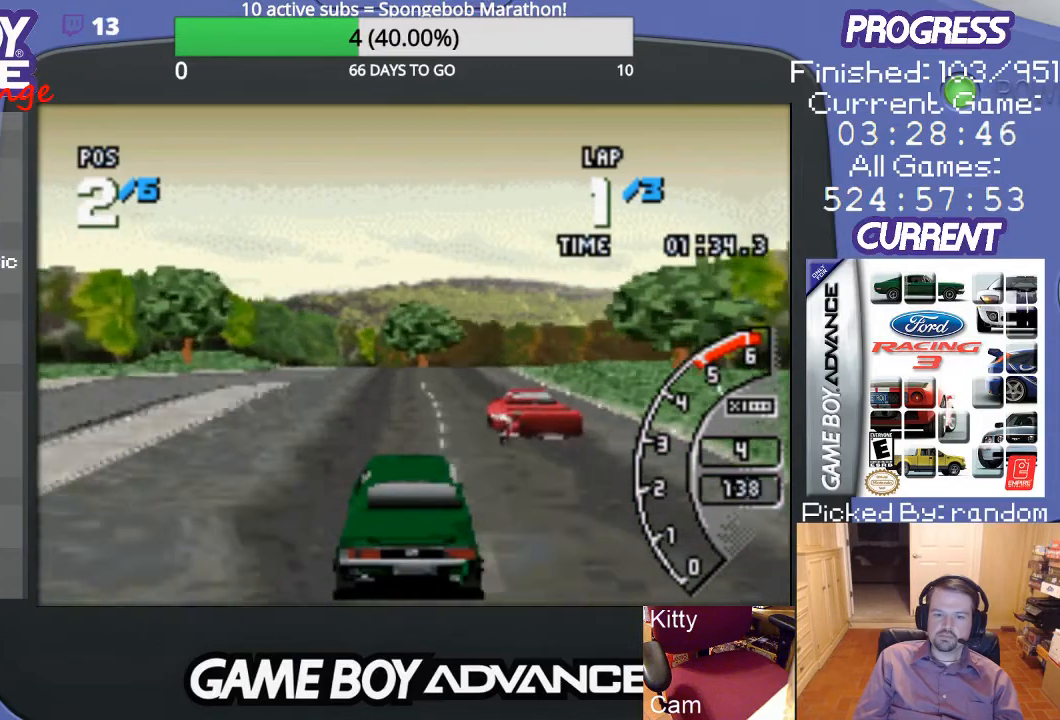
{"buttons": ["A"], "events": []}
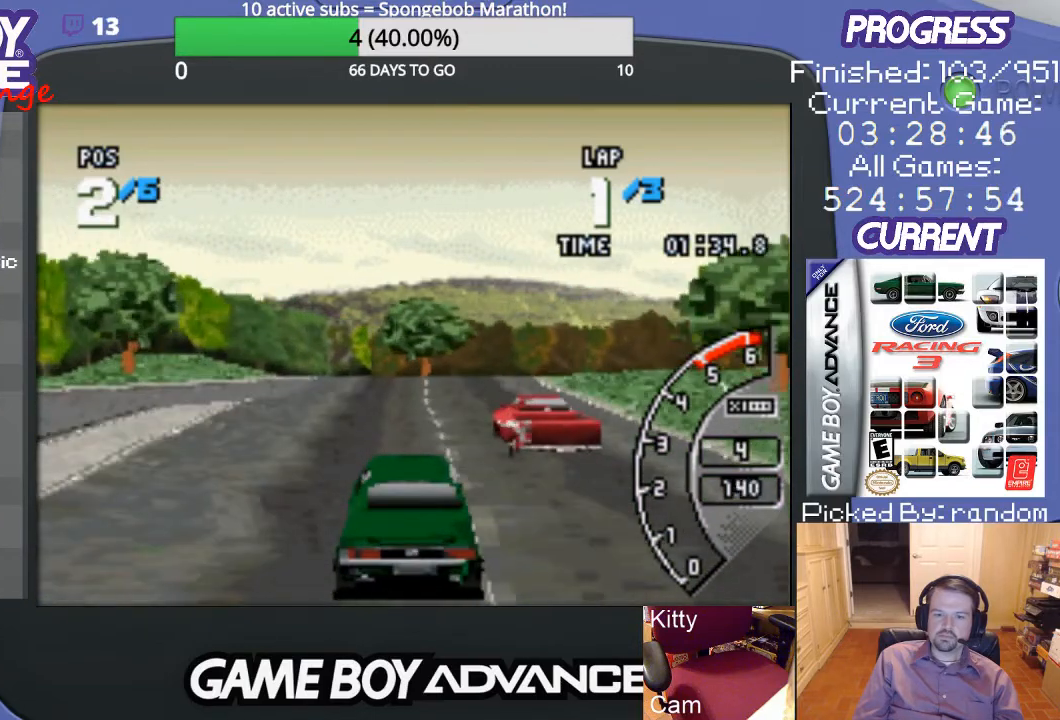
{"buttons": ["A"], "events": []}
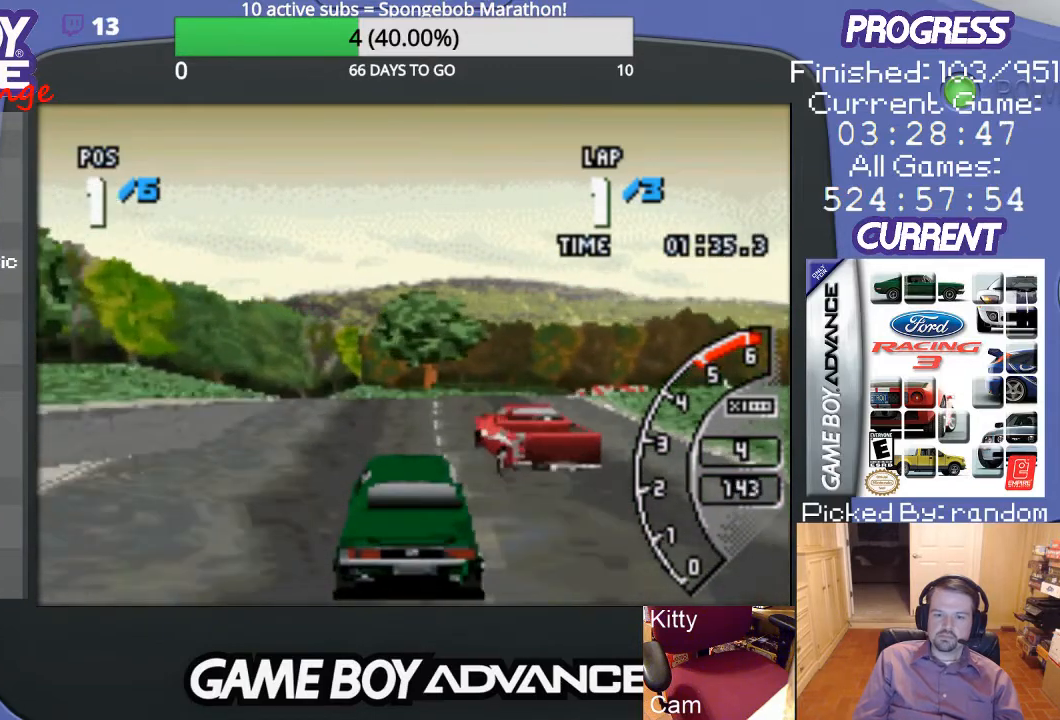
{"buttons": ["DPAD_RIGHT"], "events": [[433, "DPAD_RIGHT", "down"], [500, "A", "up"]]}
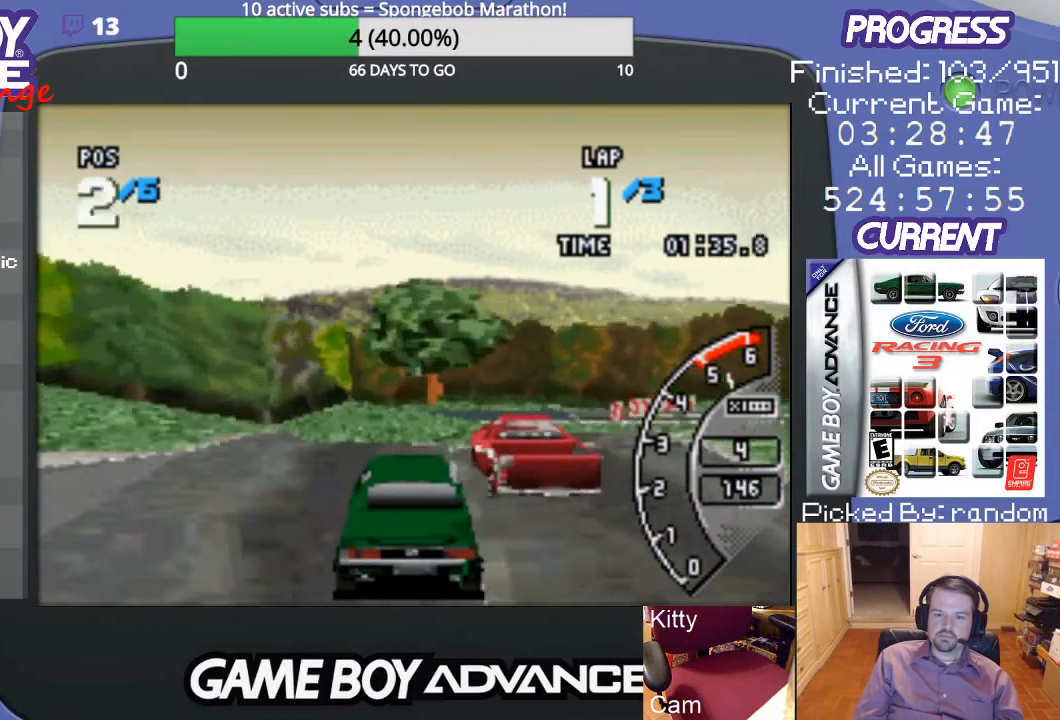
{"buttons": ["A", "DPAD_RIGHT"], "events": [[267, "A", "down"], [367, "A", "up"], [467, "A", "down"]]}
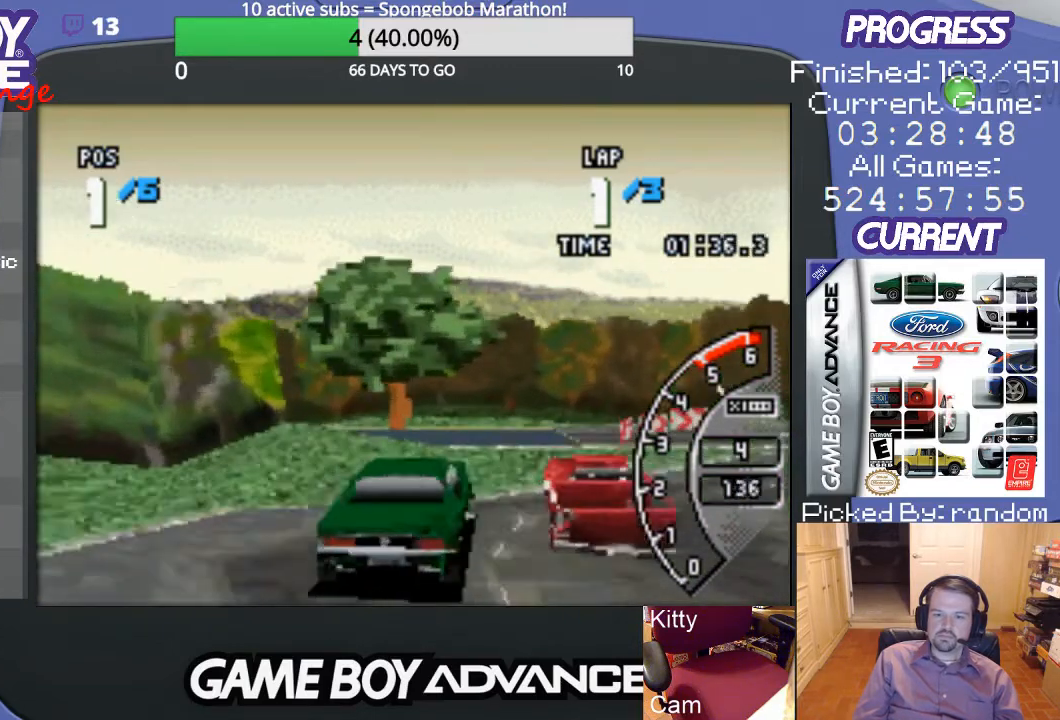
{"buttons": ["A", "DPAD_RIGHT"], "events": [[67, "A", "up"], [167, "A", "down"], [233, "A", "up"], [333, "A", "down"], [433, "A", "up"], [500, "A", "down"]]}
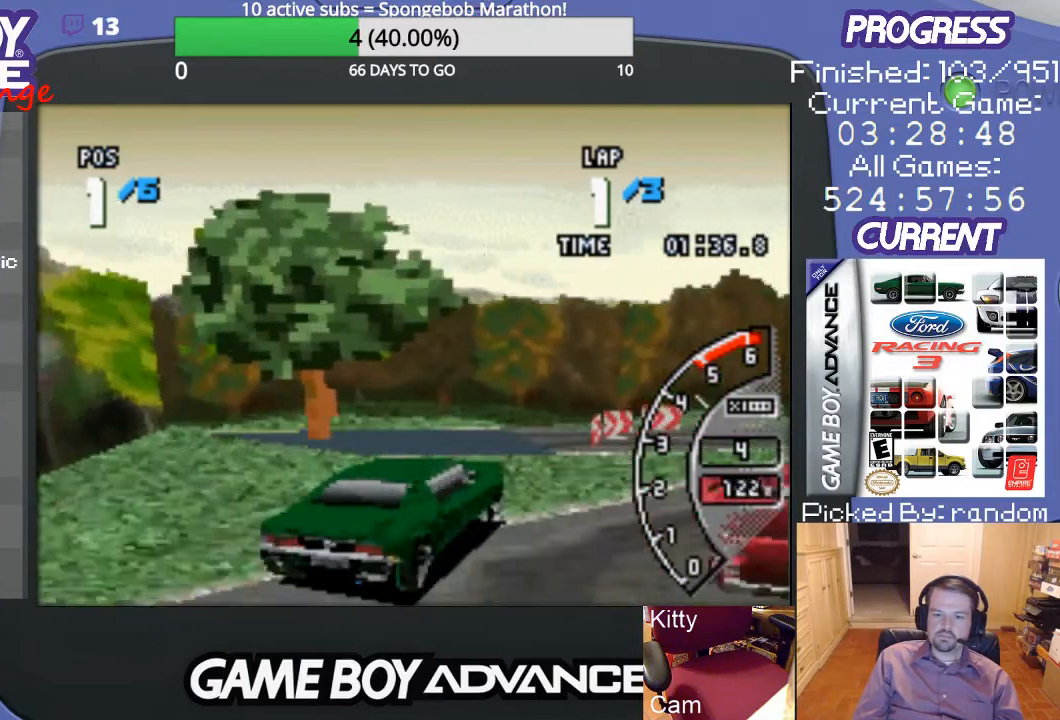
{"buttons": ["A"], "events": [[233, "DPAD_RIGHT", "up"], [333, "DPAD_RIGHT", "down"], [500, "DPAD_RIGHT", "up"]]}
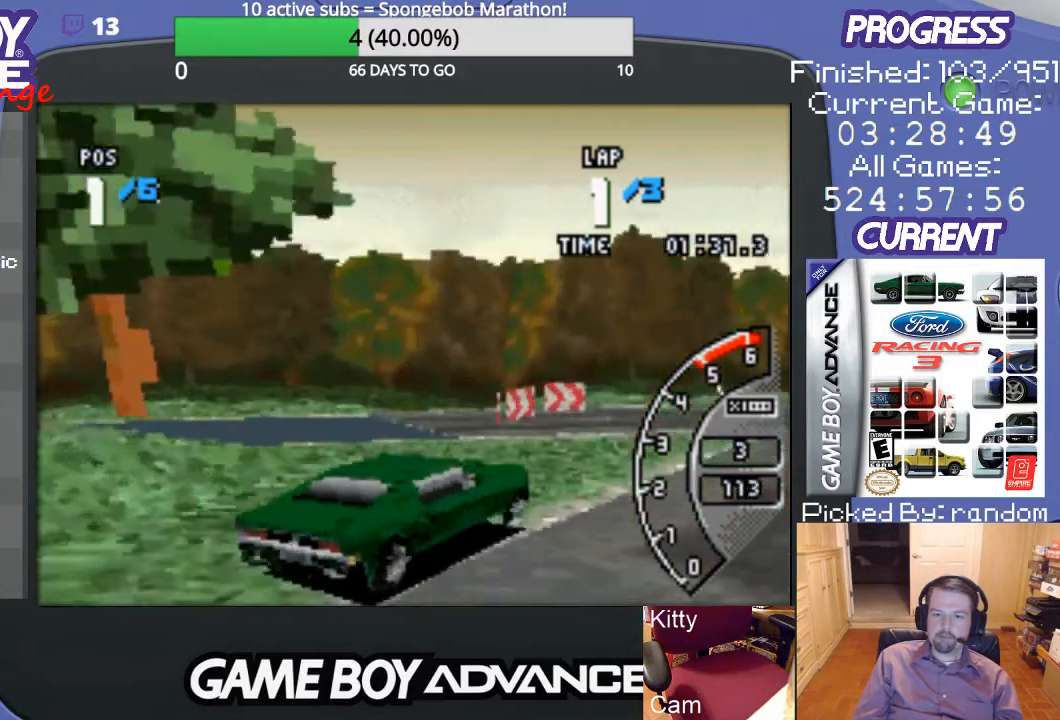
{"buttons": ["A", "DPAD_RIGHT"], "events": [[467, "DPAD_RIGHT", "down"]]}
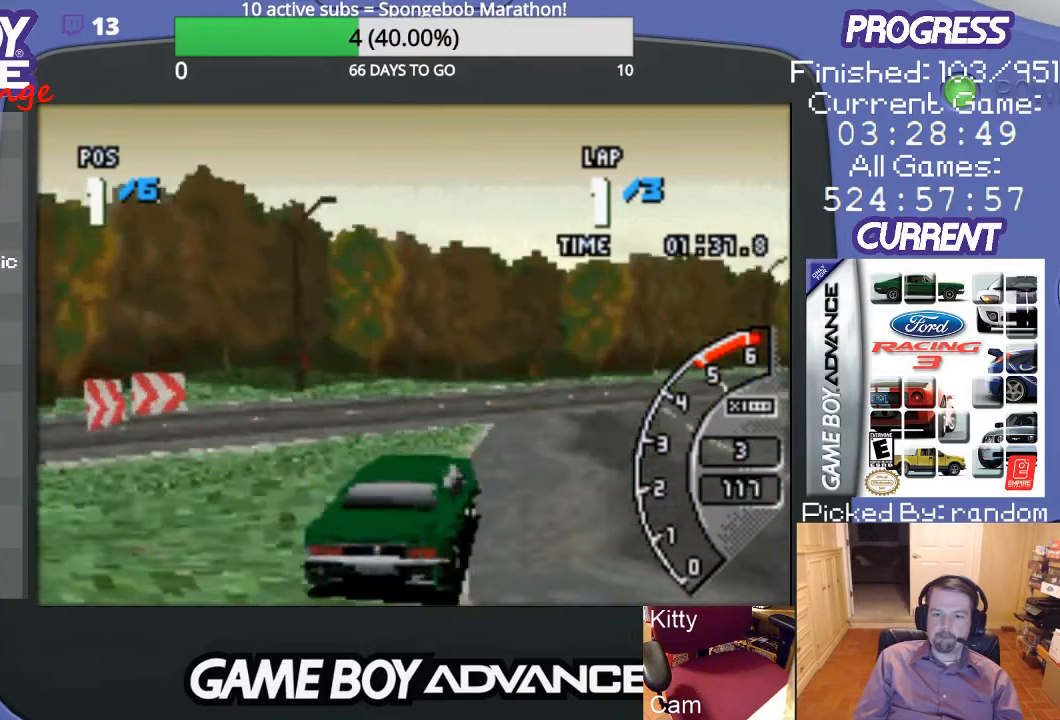
{"buttons": ["A"], "events": [[367, "DPAD_RIGHT", "up"]]}
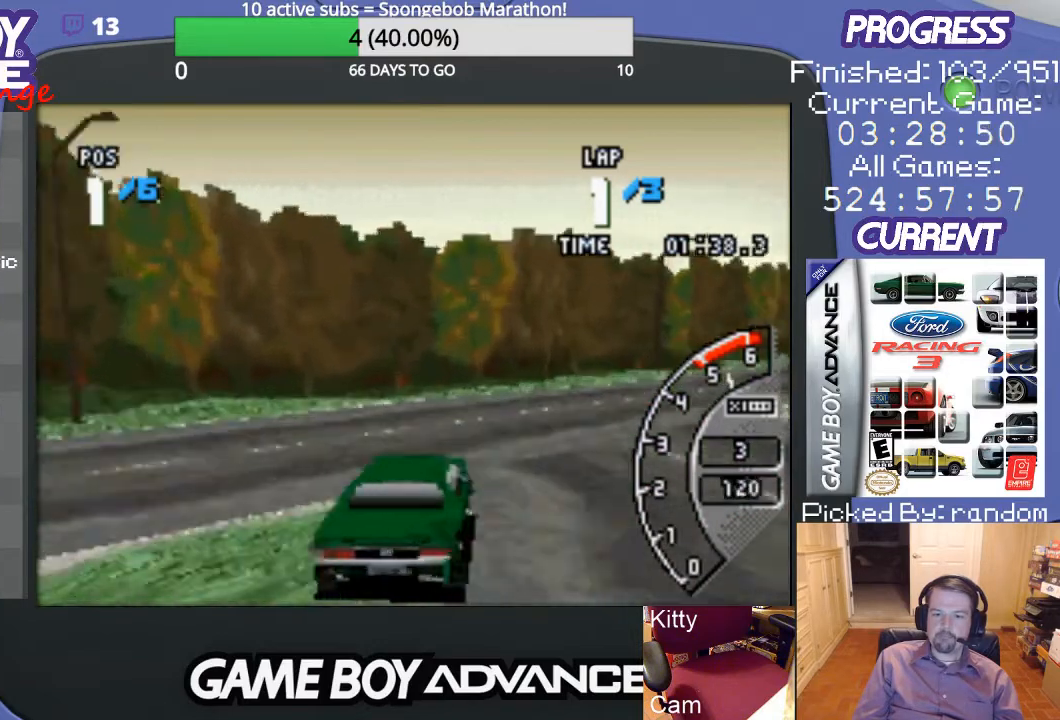
{"buttons": ["A", "DPAD_RIGHT"], "events": [[67, "DPAD_RIGHT", "down"]]}
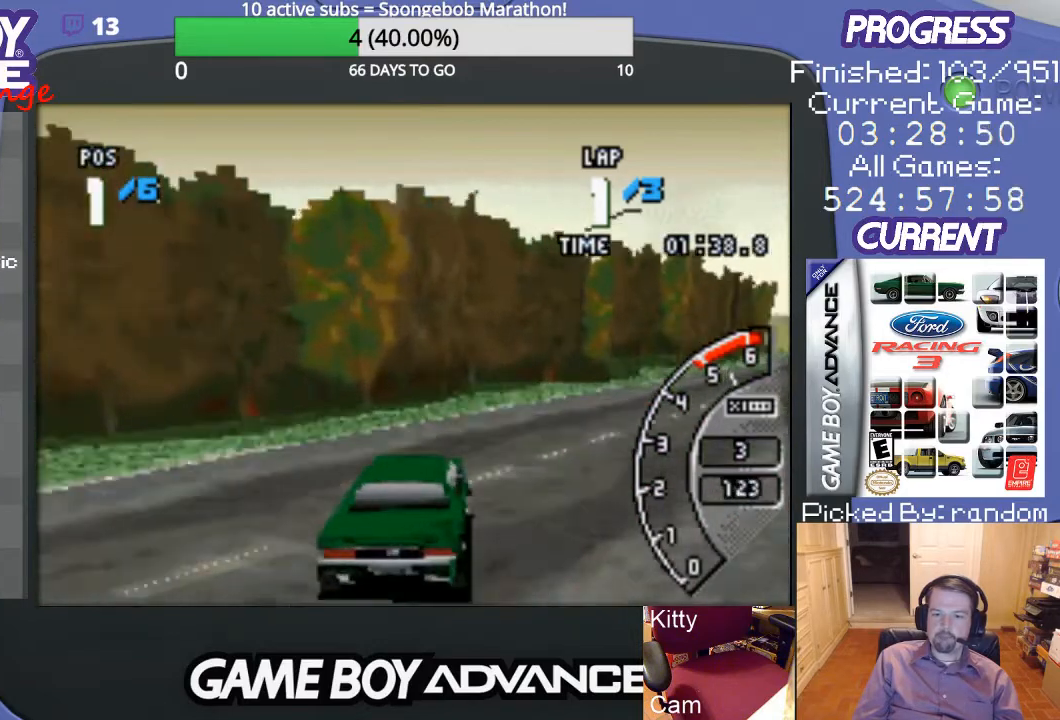
{"buttons": ["A", "DPAD_RIGHT"], "events": [[100, "DPAD_RIGHT", "up"], [300, "DPAD_RIGHT", "down"]]}
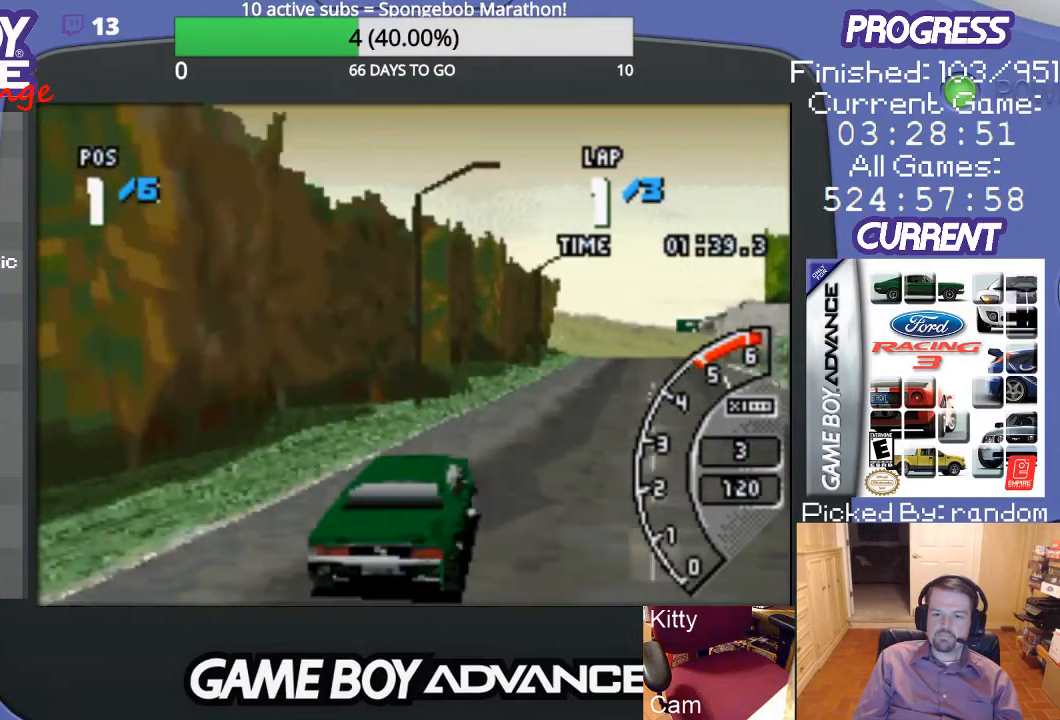
{"buttons": ["A"], "events": [[33, "DPAD_RIGHT", "up"]]}
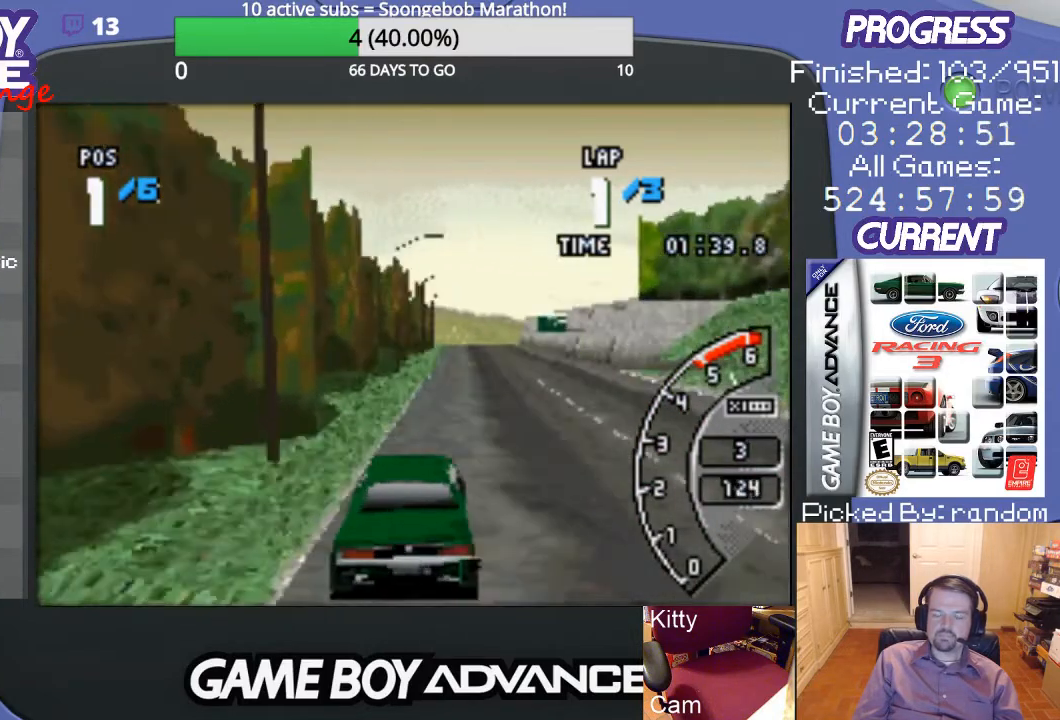
{"buttons": ["A", "DPAD_RIGHT"], "events": [[433, "DPAD_RIGHT", "down"]]}
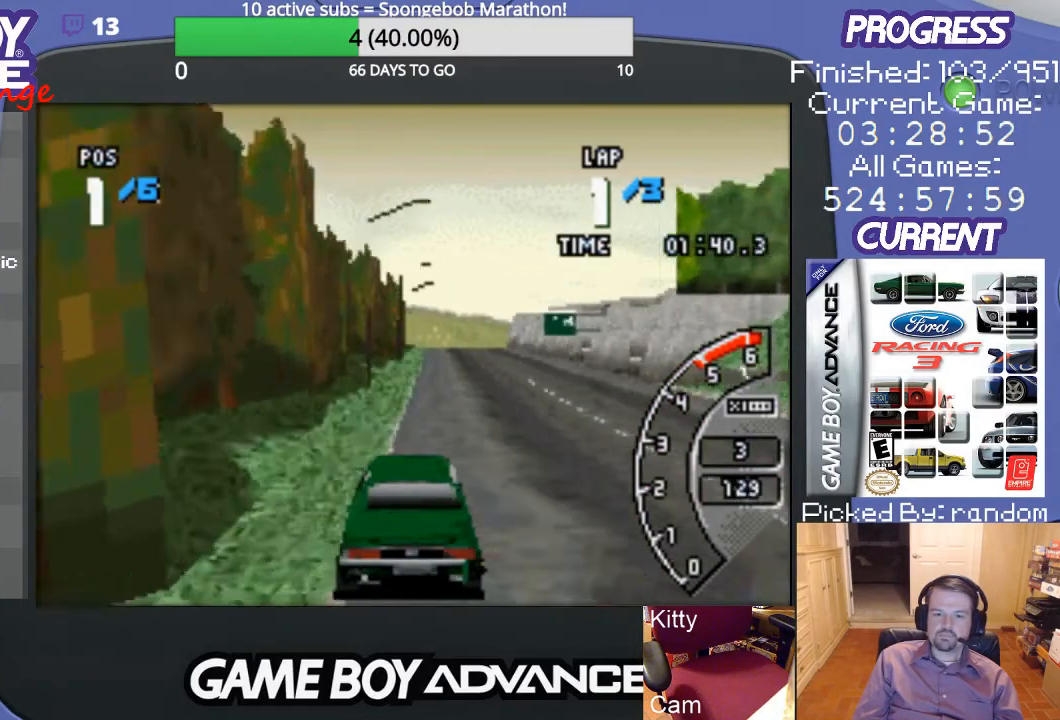
{"buttons": ["A"], "events": [[167, "DPAD_RIGHT", "up"]]}
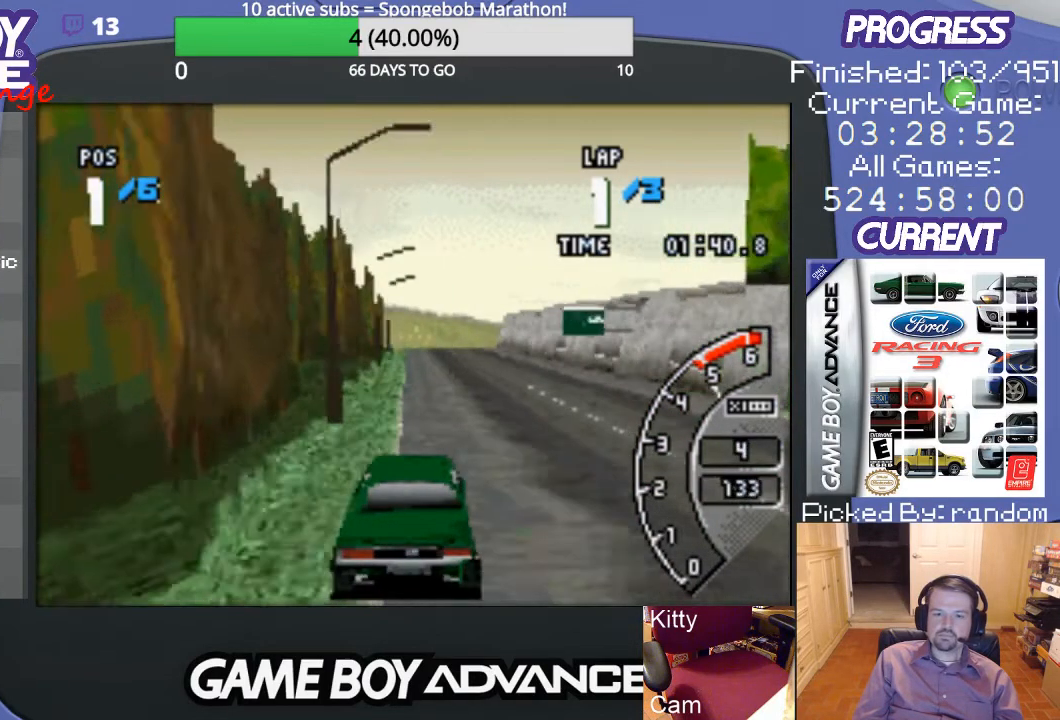
{"buttons": ["A"], "events": []}
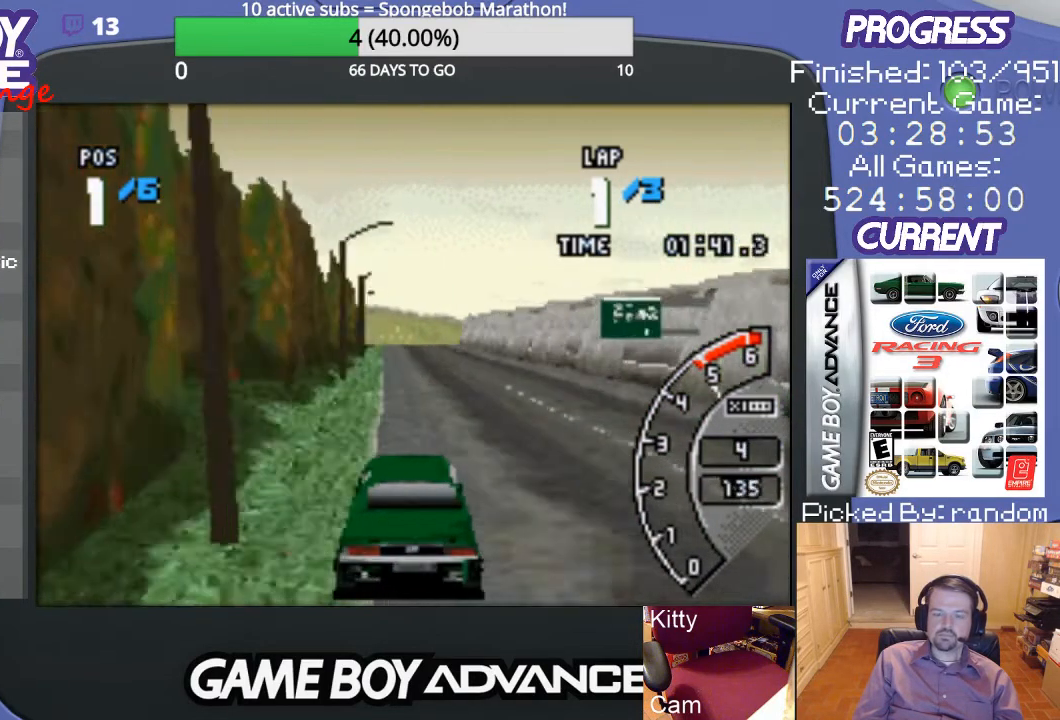
{"buttons": ["A"], "events": [[100, "DPAD_RIGHT", "down"], [200, "DPAD_RIGHT", "up"]]}
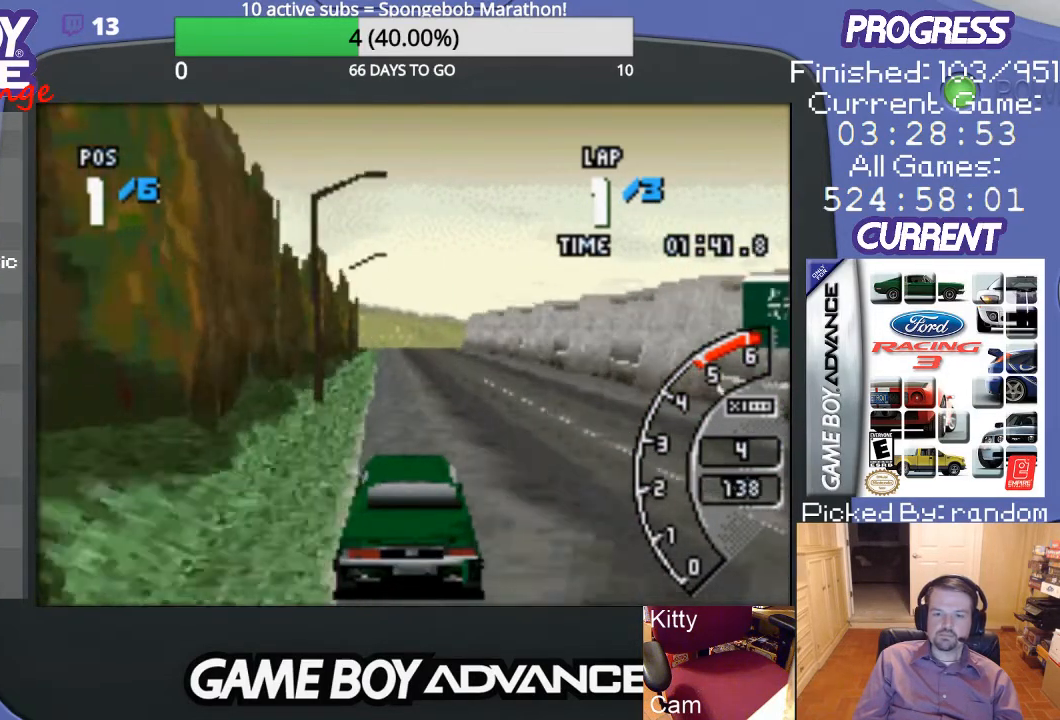
{"buttons": ["A"], "events": []}
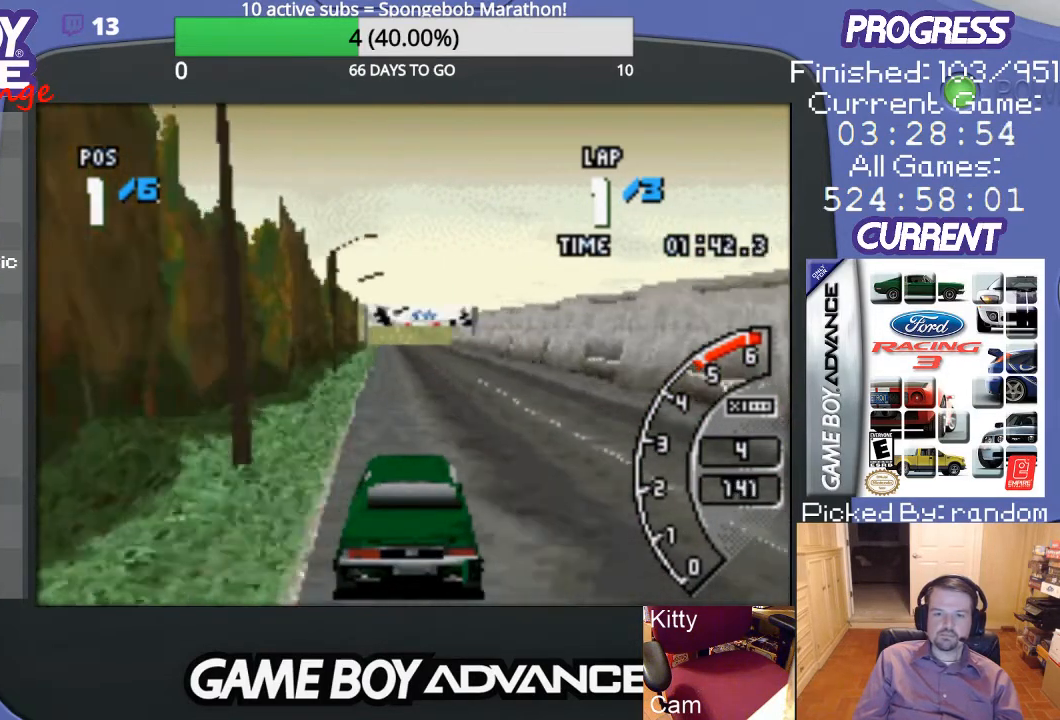
{"buttons": ["A"], "events": []}
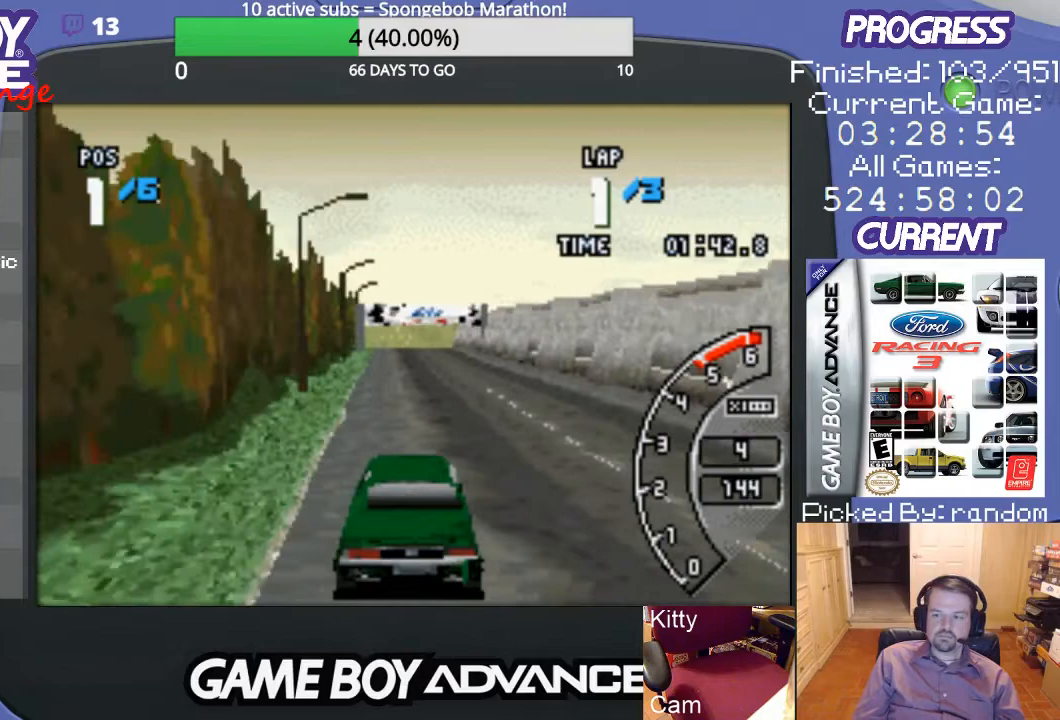
{"buttons": ["A"], "events": [[133, "DPAD_LEFT", "down"], [233, "DPAD_LEFT", "up"]]}
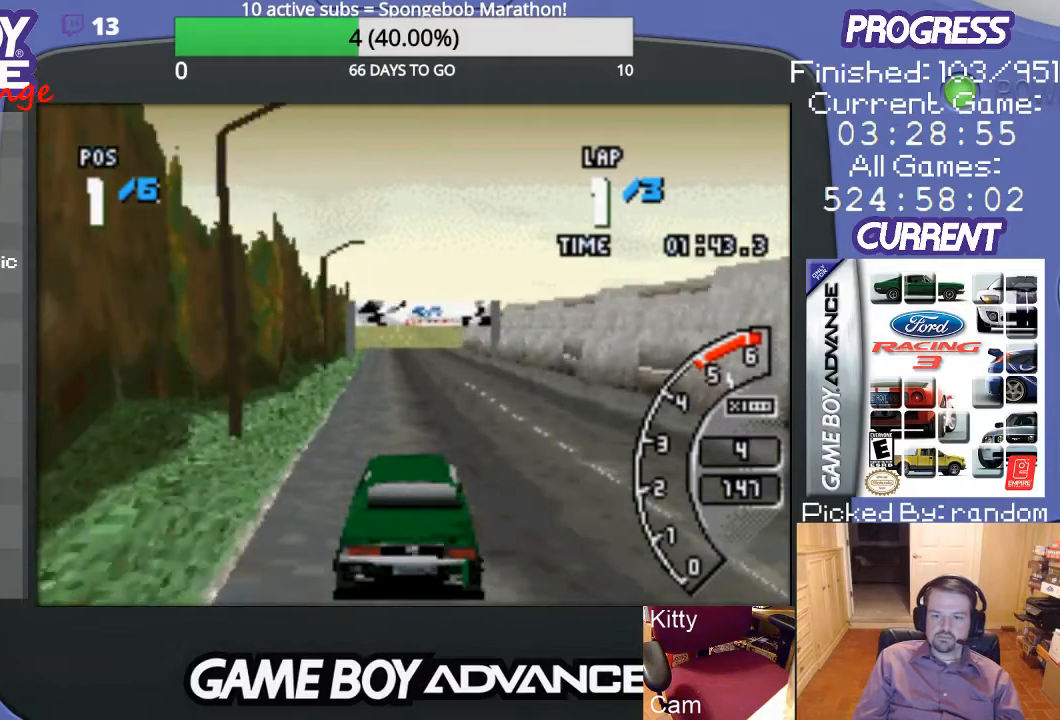
{"buttons": ["A"], "events": []}
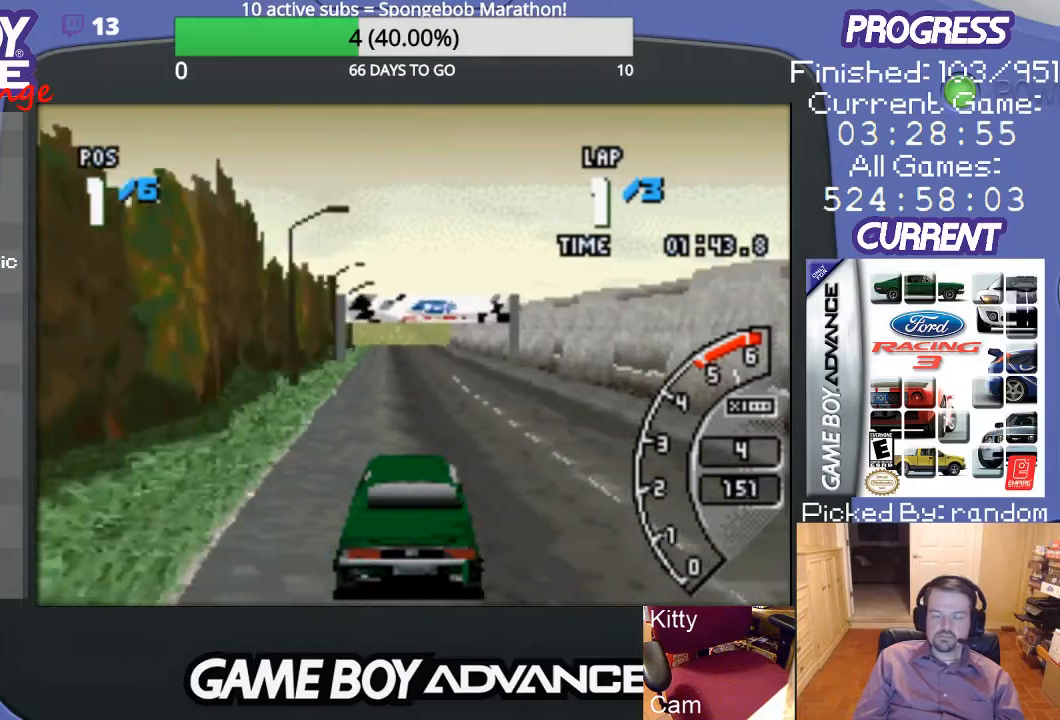
{"buttons": ["A"], "events": []}
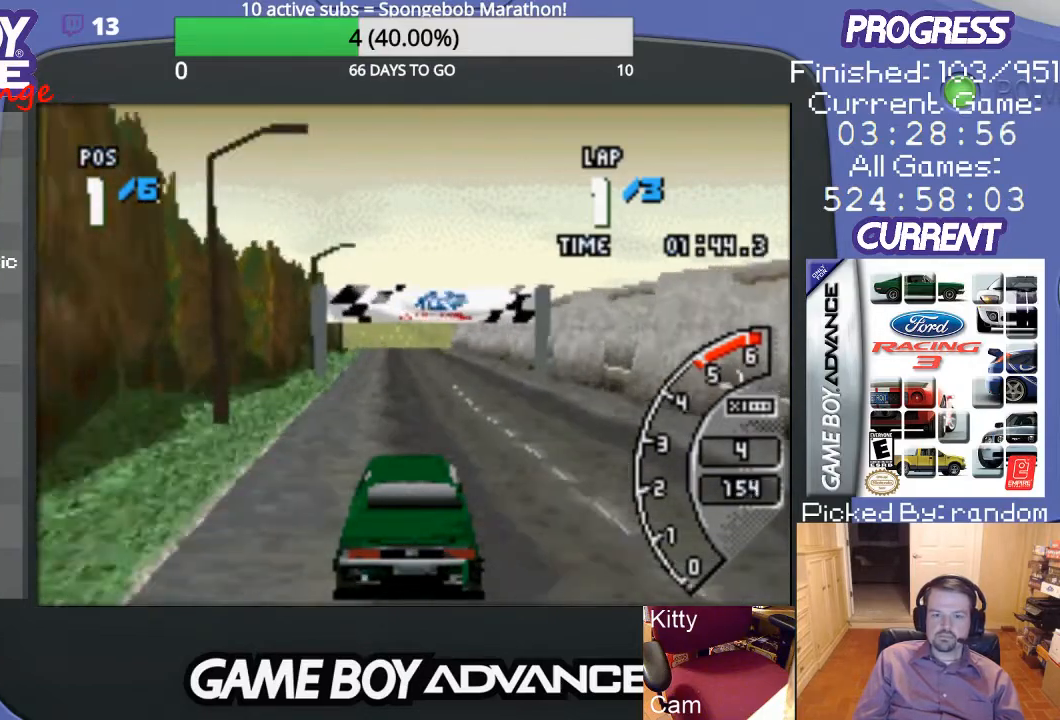
{"buttons": ["A"], "events": []}
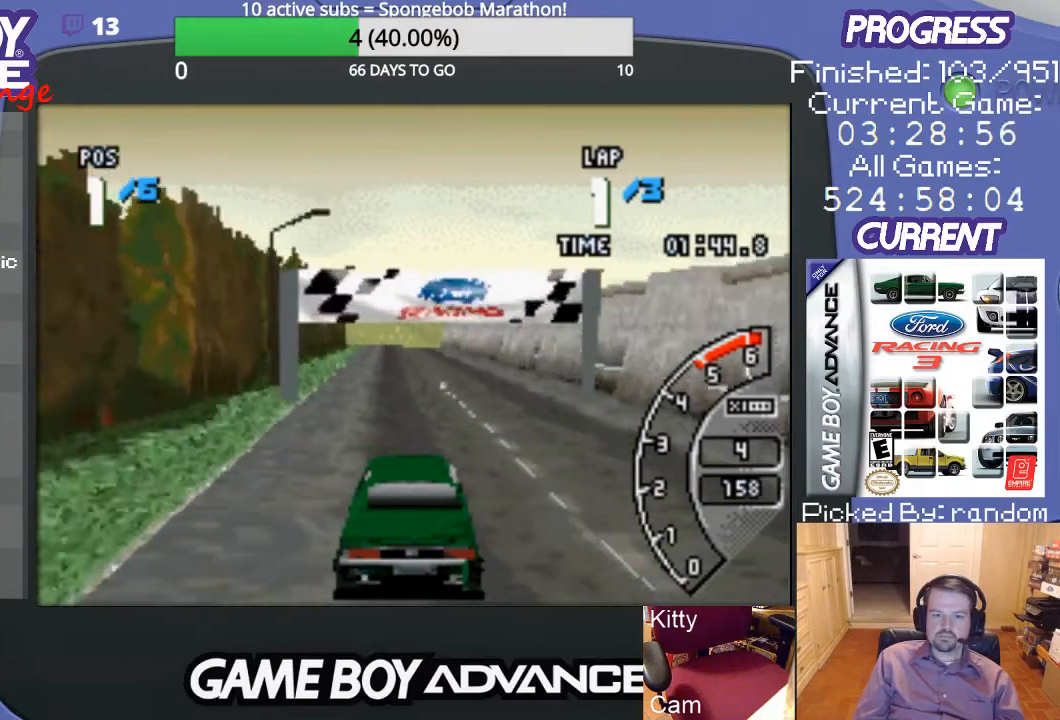
{"buttons": ["A"], "events": []}
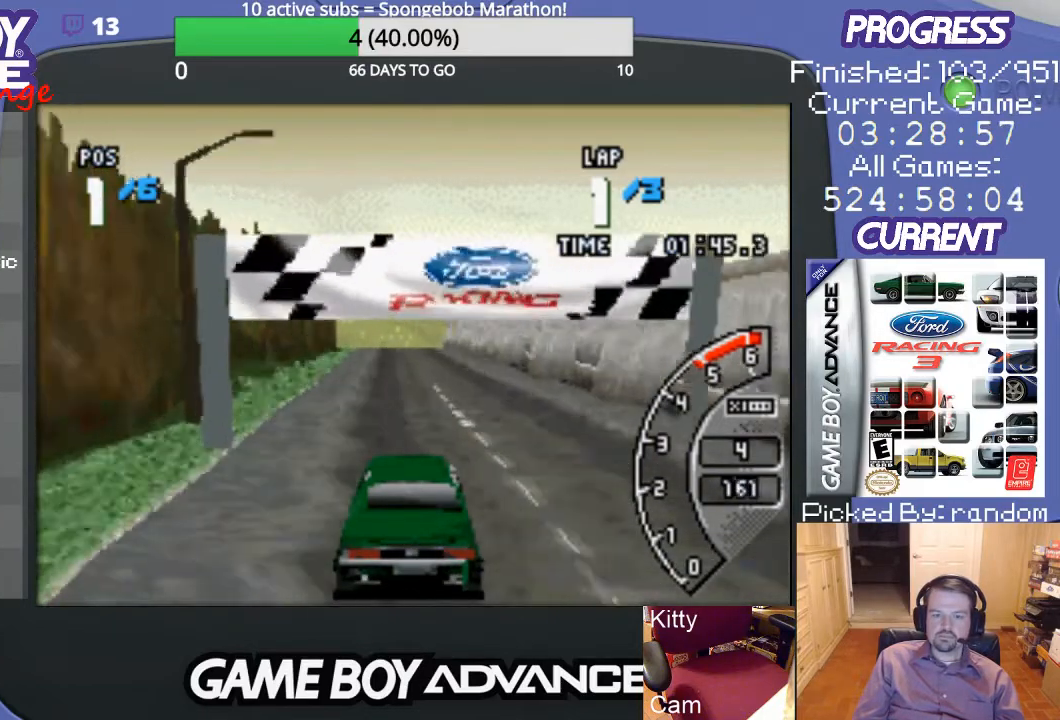
{"buttons": ["A"], "events": [[133, "DPAD_LEFT", "down"], [233, "DPAD_LEFT", "up"]]}
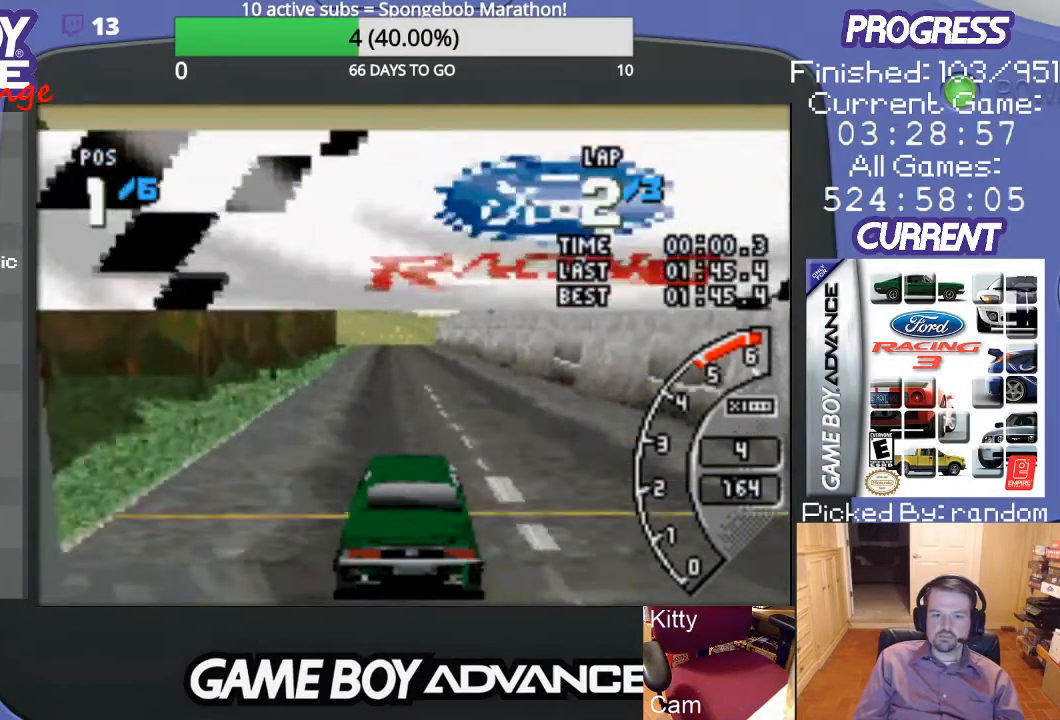
{"buttons": ["A", "DPAD_LEFT"], "events": [[433, "DPAD_LEFT", "down"]]}